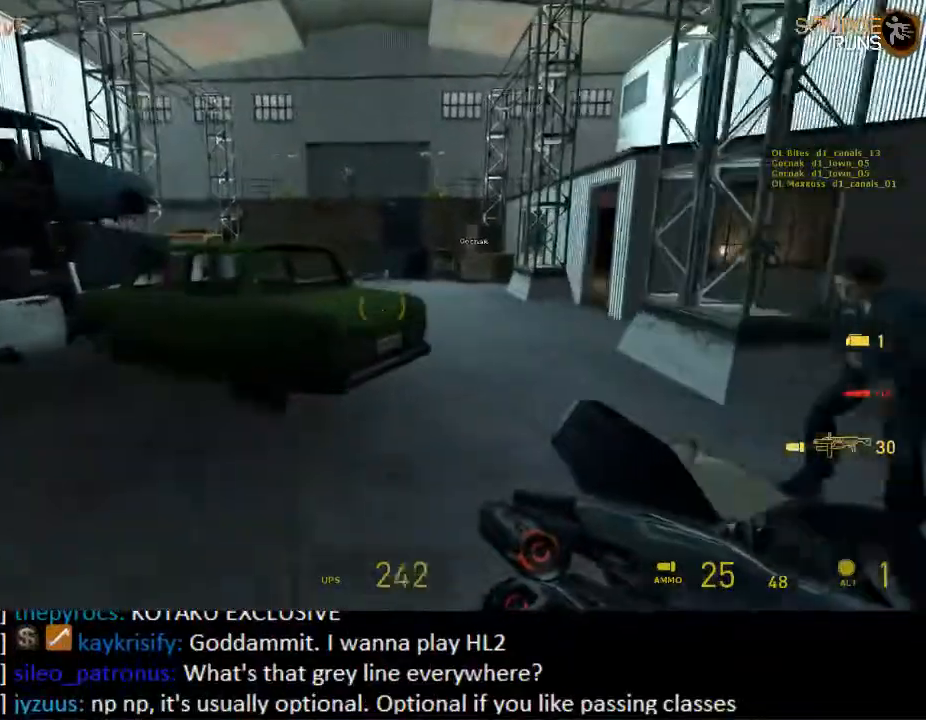
Gameplay with keyboard and mouse; each line is a JSON object with the keys and mouse buttons held at the frame after it. "events" lists presses ("down") and releases ("up") of "1", "2", "3", "4", "5", "a", "alt", "c", "ctrl", "d", "e", "f", "q", "r", "s", "shift", "space", "tab", "v", "w", "x", "z", "mouse_left", "mouse_middle", "mouse_right", "mouse_wheel_up" and "mouse_wheel_down" between this image and that frame as [ms after this image, input, new state], when the widget could be followed in between. "mouse_left", "mouse_middle", "mouse_right", "mouse_wheel_up", "mouse_wheel_down" = the "left", "middle", "right", "wheel_up", "wheel_down" buttons of the "mouse" list. No other keys are recorded. Mouse movement is not recorded.
{"keys": [], "mouse": [], "events": [[84, "mouse_wheel_down", "down"], [150, "ctrl", "down"], [250, "mouse_wheel_down", "up"], [350, "w", "up"], [417, "ctrl", "up"]]}
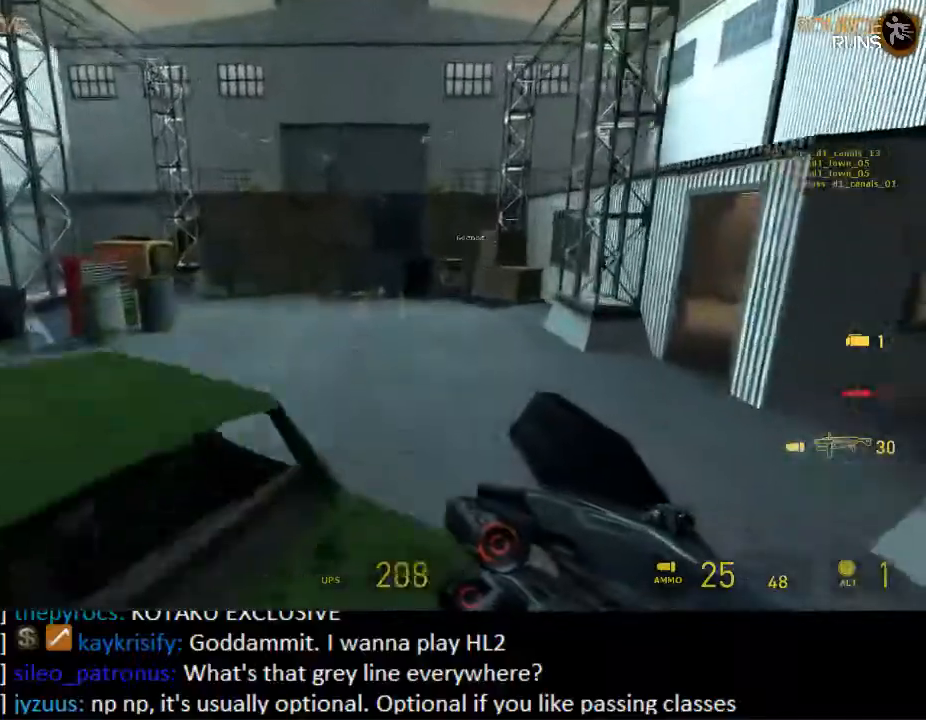
{"keys": [], "mouse": [], "events": [[134, "a", "down"], [134, "mouse_wheel_up", "down"], [234, "s", "down"], [267, "mouse_wheel_up", "up"], [400, "a", "up"], [467, "s", "up"]]}
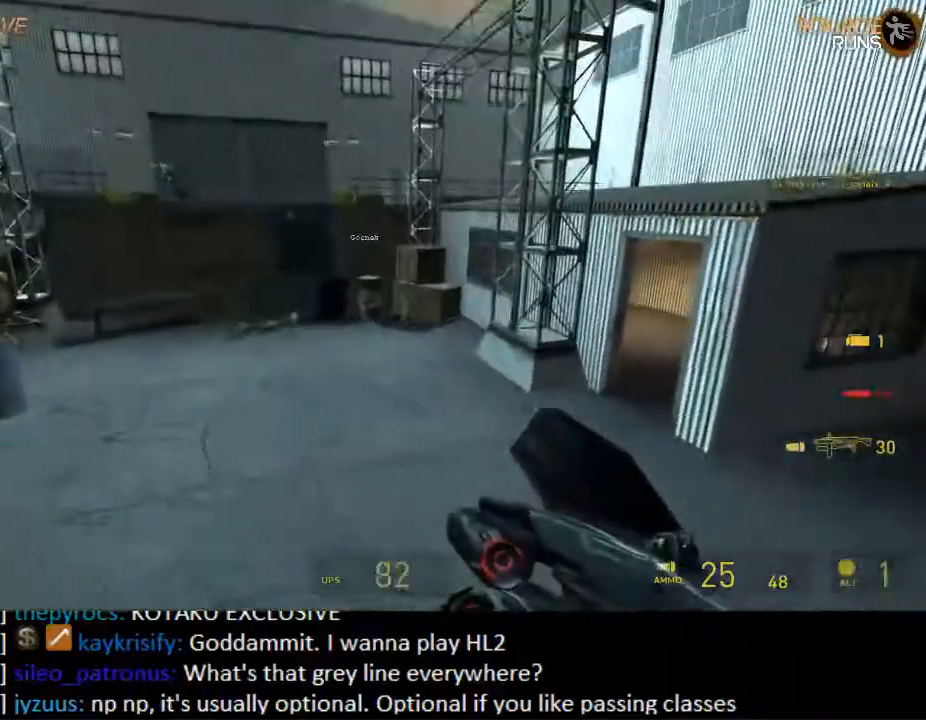
{"keys": [], "mouse": [], "events": [[34, "s", "down"], [134, "s", "up"], [150, "mouse_left", "down"], [367, "mouse_left", "up"]]}
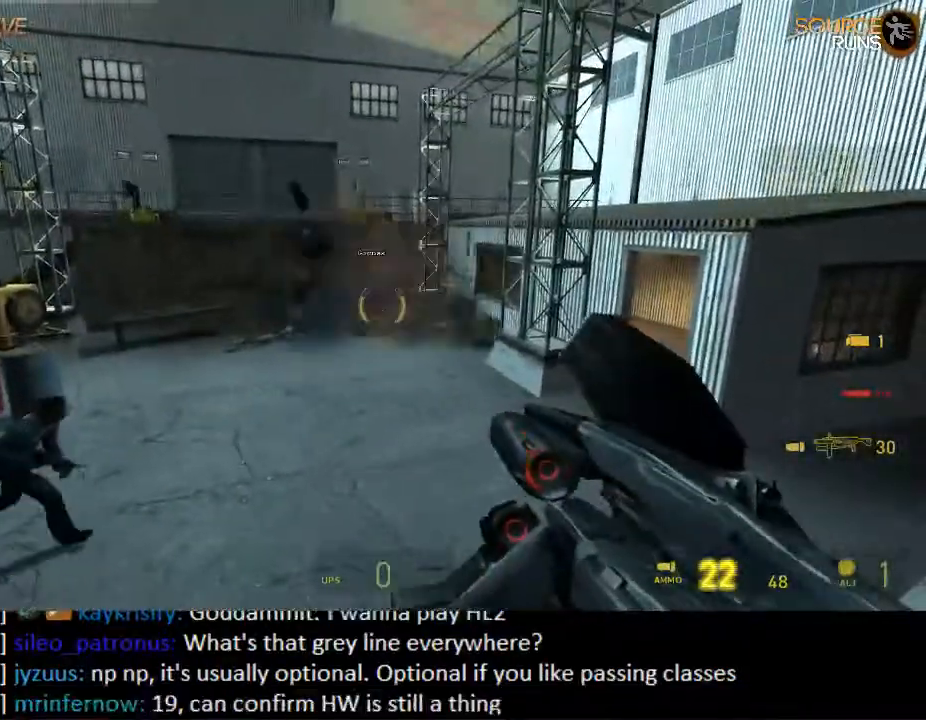
{"keys": ["a"], "mouse": [], "events": [[134, "w", "down"], [300, "a", "down"], [300, "mouse_wheel_up", "down"], [450, "mouse_wheel_up", "up"], [484, "w", "up"]]}
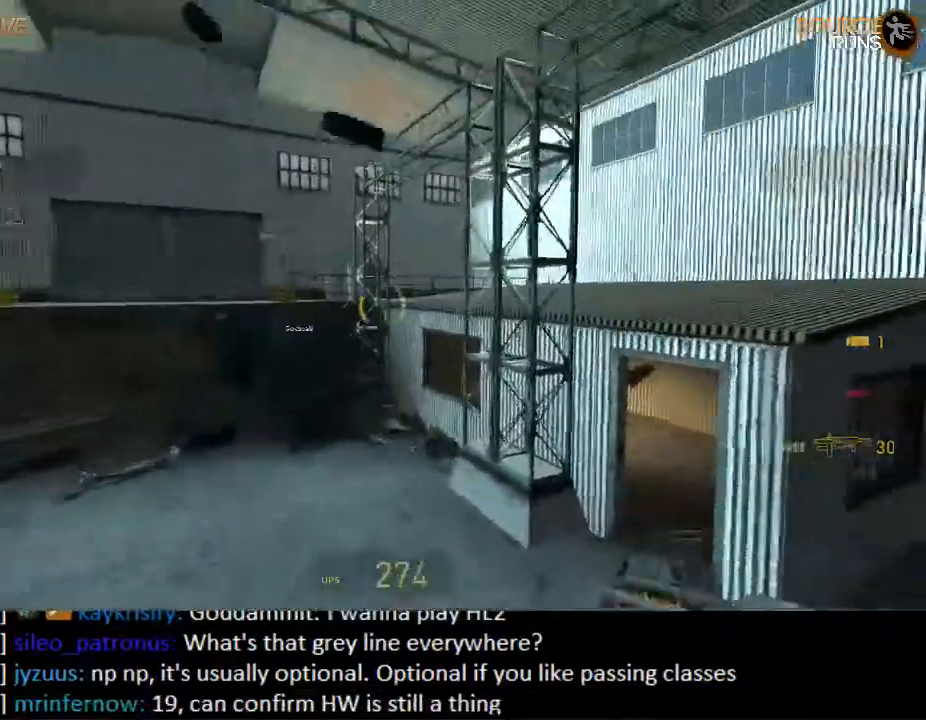
{"keys": [], "mouse": ["right"], "events": [[50, "a", "up"], [384, "mouse_right", "down"]]}
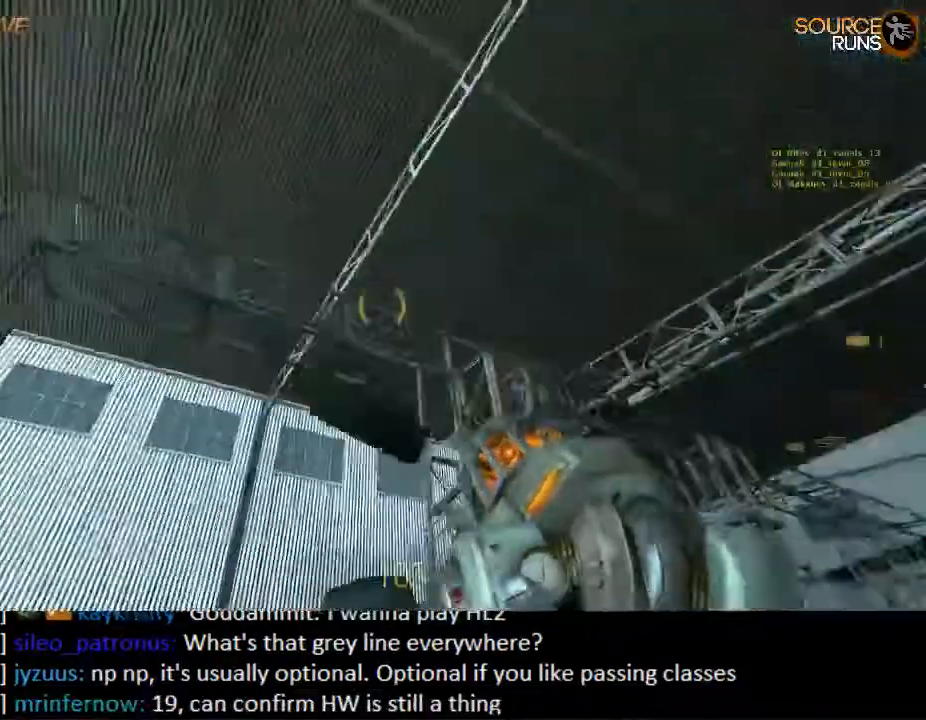
{"keys": [], "mouse": ["right"], "events": []}
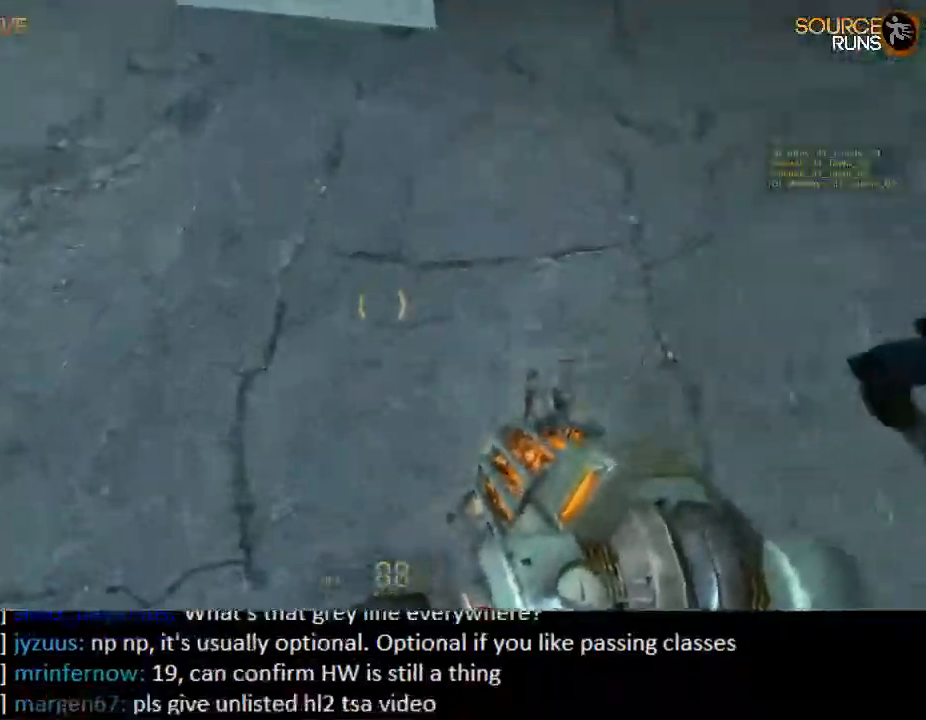
{"keys": [], "mouse": ["right"], "events": [[67, "mouse_right", "up"], [67, "w", "down"], [234, "a", "down"], [400, "w", "up"], [467, "a", "up"], [467, "mouse_right", "down"]]}
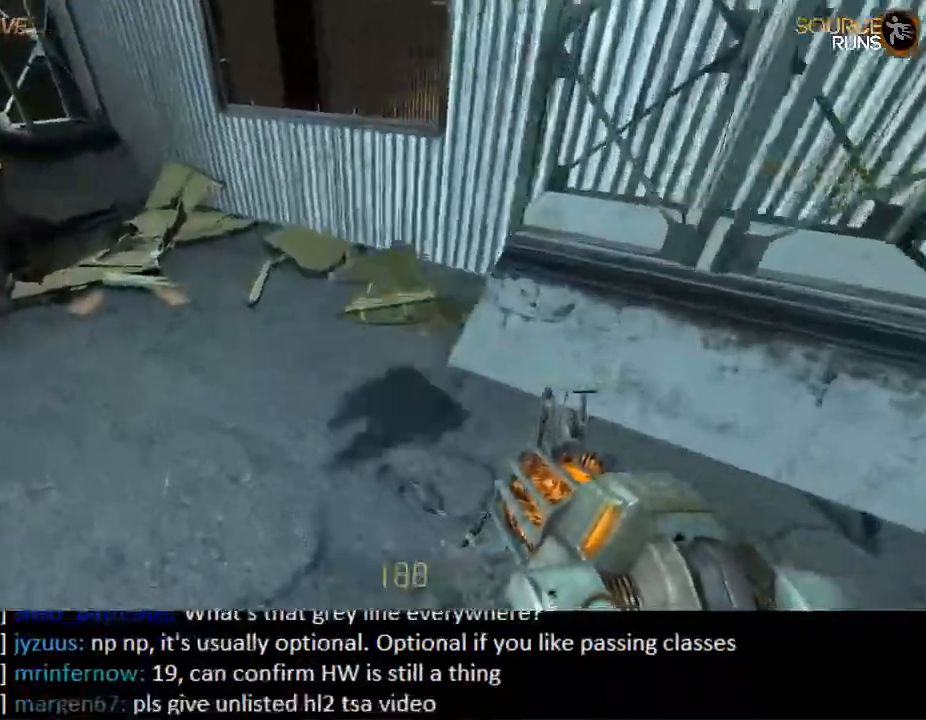
{"keys": [], "mouse": [], "events": [[34, "d", "down"], [167, "mouse_right", "up"], [200, "d", "up"], [200, "mouse_left", "down"], [334, "mouse_left", "up"]]}
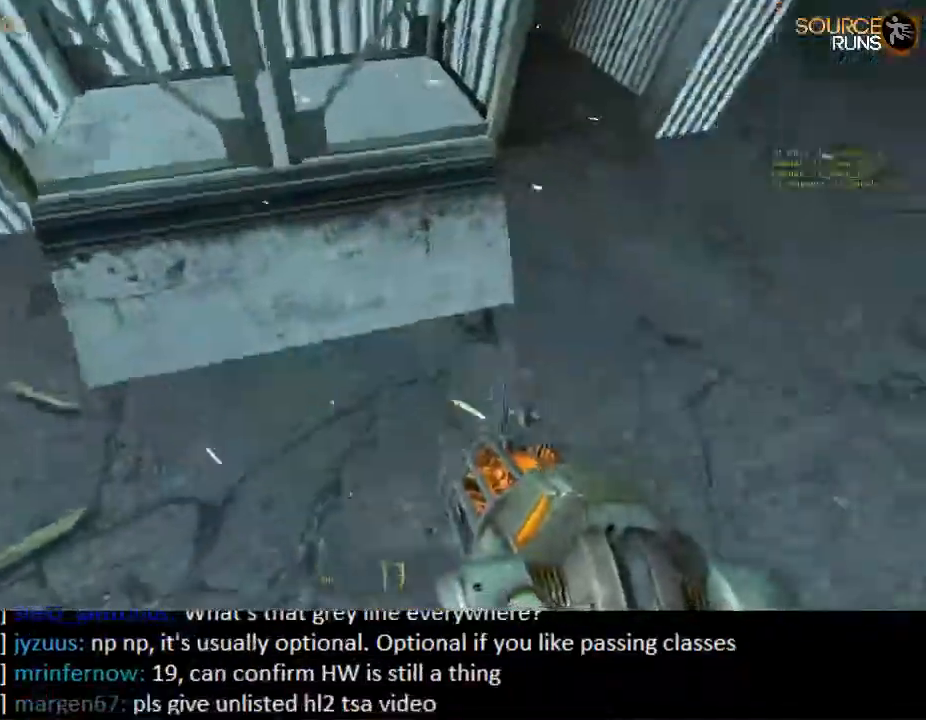
{"keys": ["s"], "mouse": [], "events": [[50, "a", "down"], [84, "w", "down"], [117, "w", "up"], [150, "a", "up"], [350, "s", "down"], [417, "a", "down"], [484, "a", "up"]]}
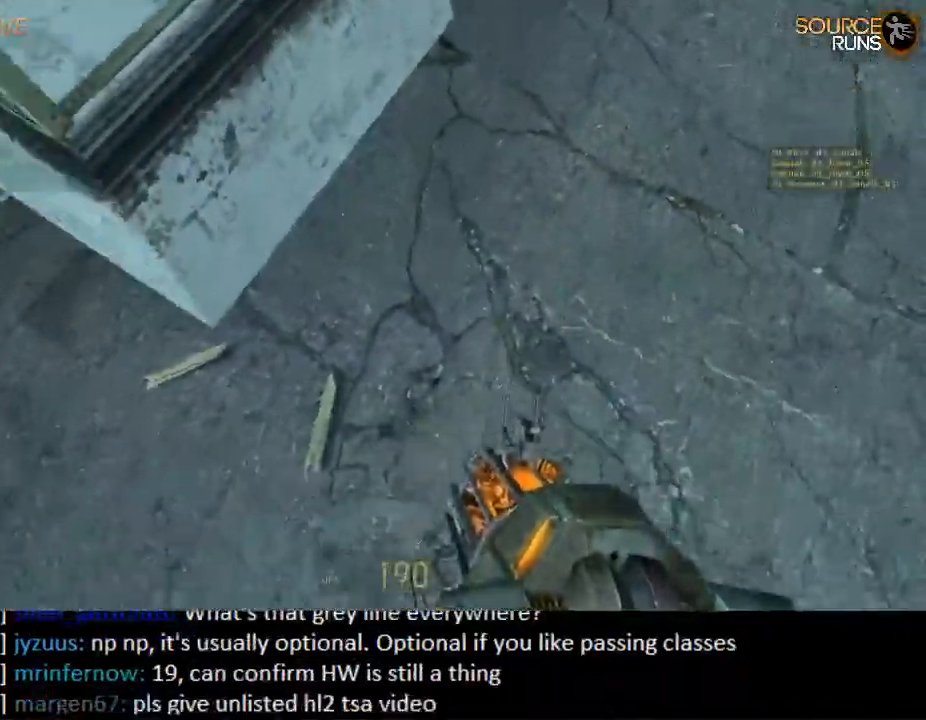
{"keys": ["d", "w"], "mouse": [], "events": [[17, "s", "up"], [217, "e", "down"], [317, "e", "up"], [417, "d", "down"], [450, "w", "down"]]}
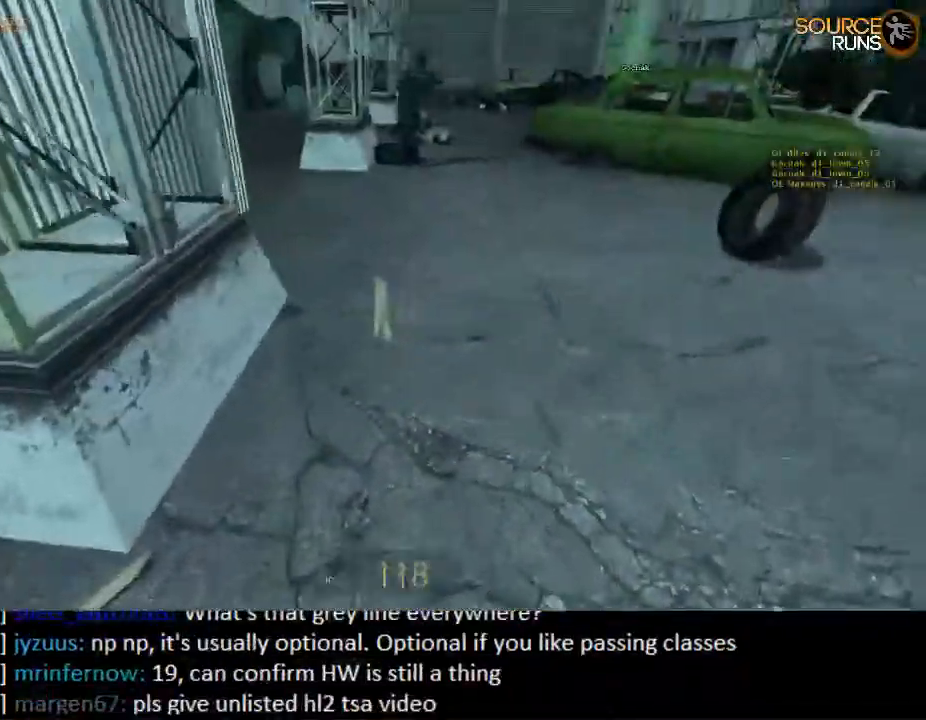
{"keys": ["w"], "mouse": [], "events": [[50, "d", "up"], [200, "mouse_wheel_up", "down"], [367, "mouse_wheel_up", "up"]]}
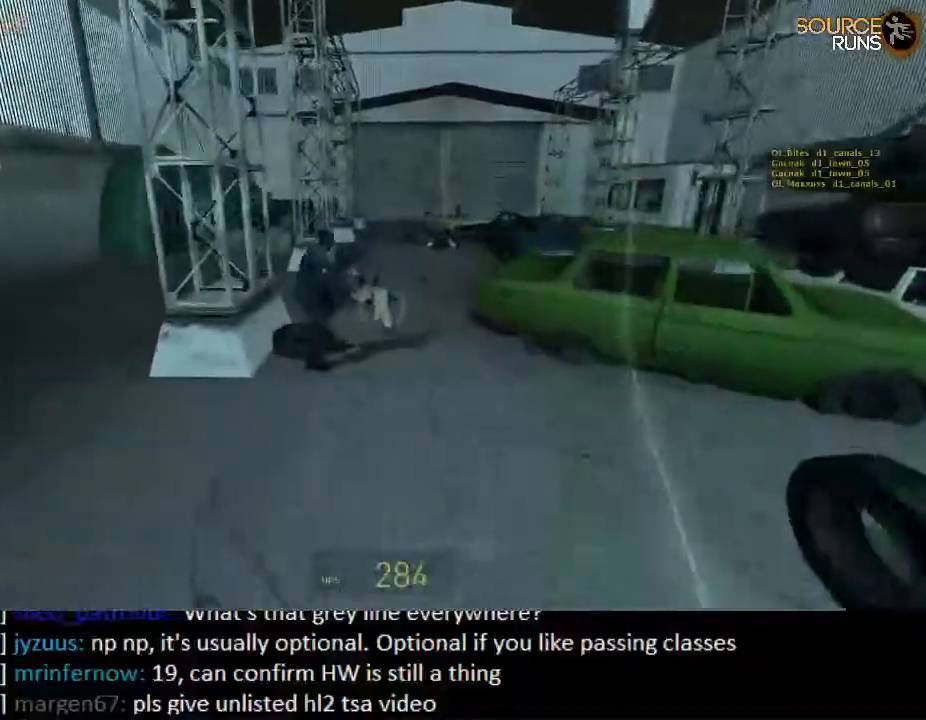
{"keys": [], "mouse": [], "events": [[17, "w", "up"], [200, "mouse_wheel_down", "down"], [367, "mouse_wheel_down", "up"]]}
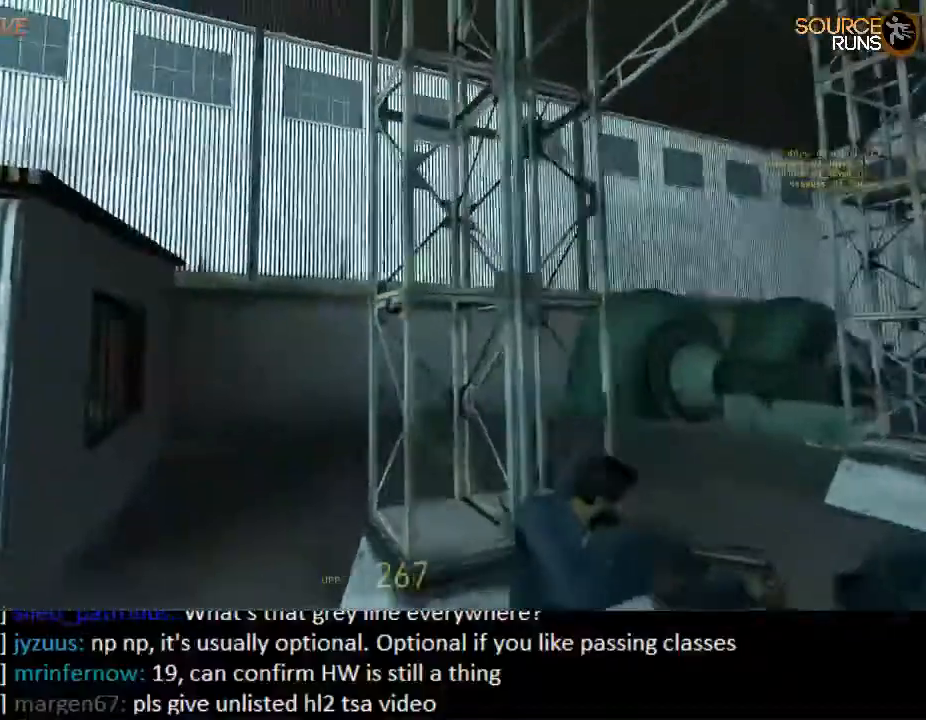
{"keys": [], "mouse": [], "events": [[67, "a", "down"], [100, "w", "down"], [167, "w", "up"], [234, "a", "up"]]}
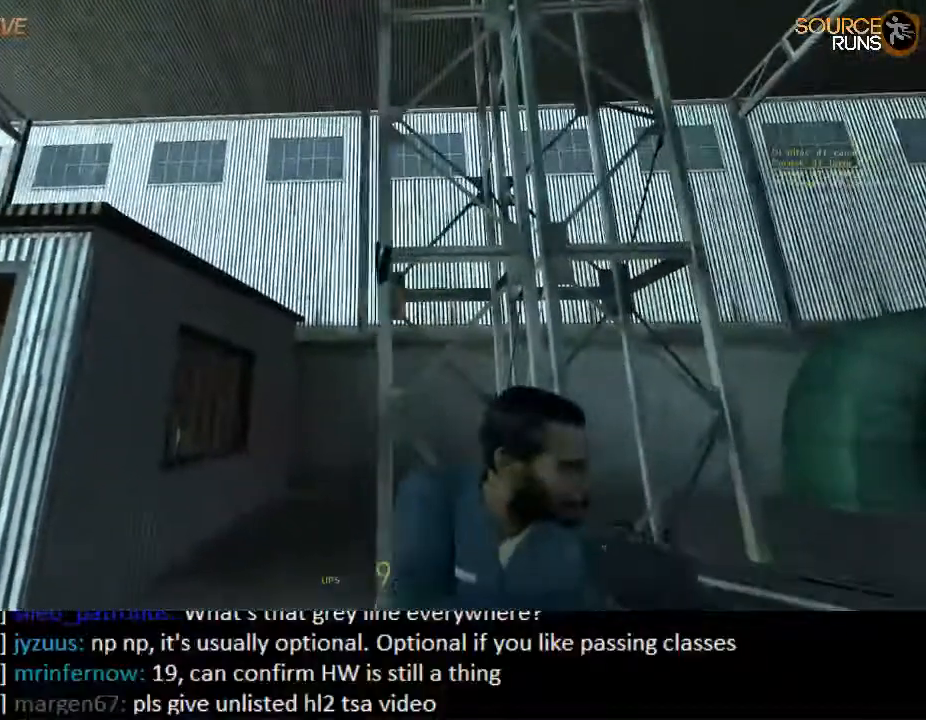
{"keys": [], "mouse": [], "events": [[317, "d", "down"], [384, "d", "up"]]}
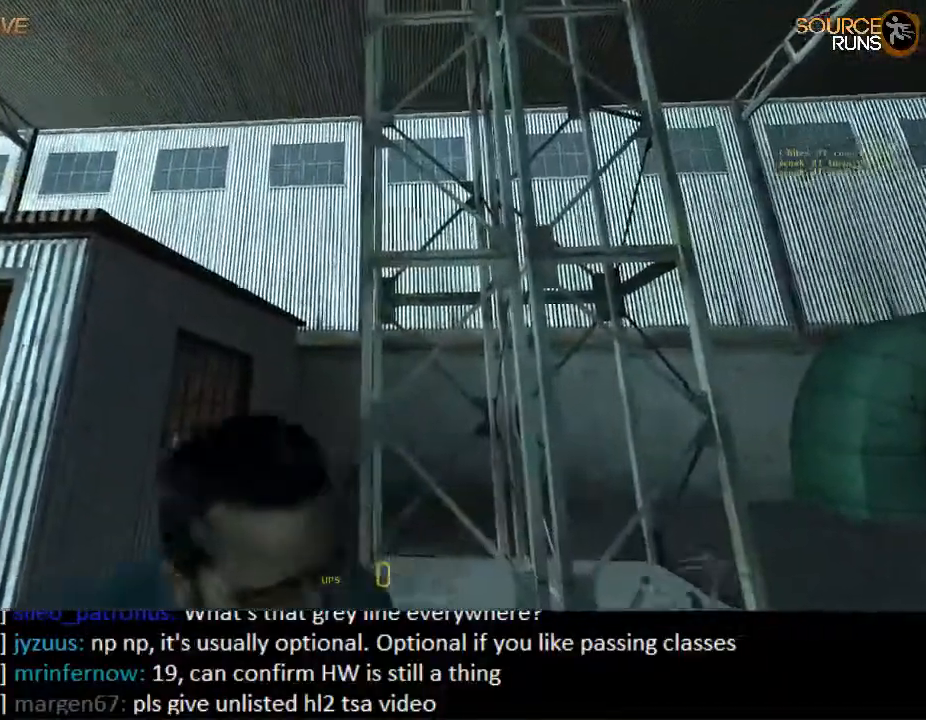
{"keys": [], "mouse": [], "events": []}
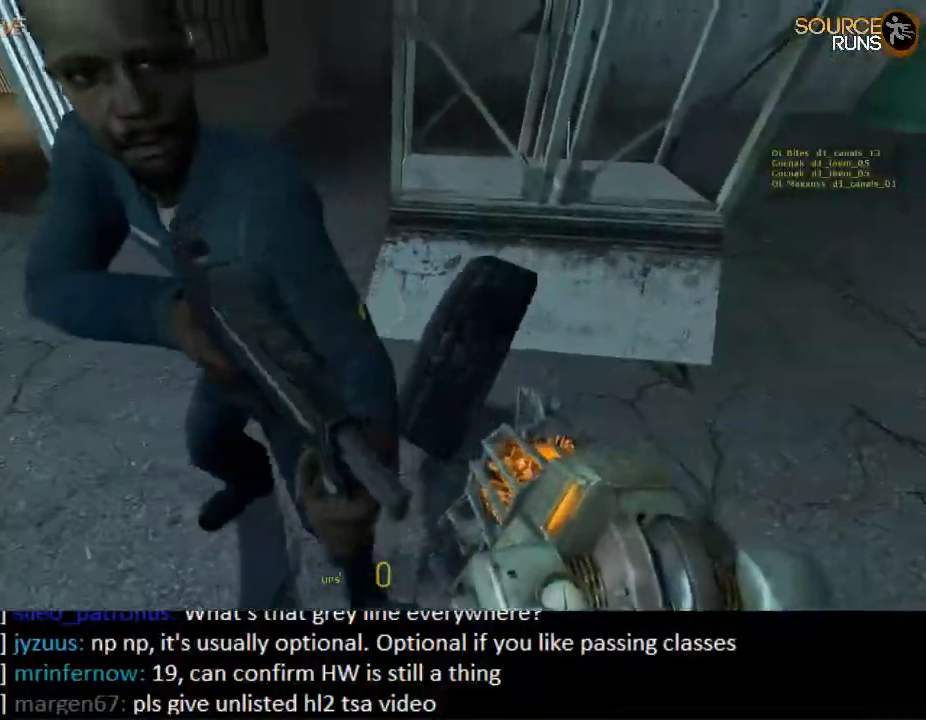
{"keys": ["w"], "mouse": [], "events": [[184, "a", "down"], [334, "w", "down"], [417, "a", "up"]]}
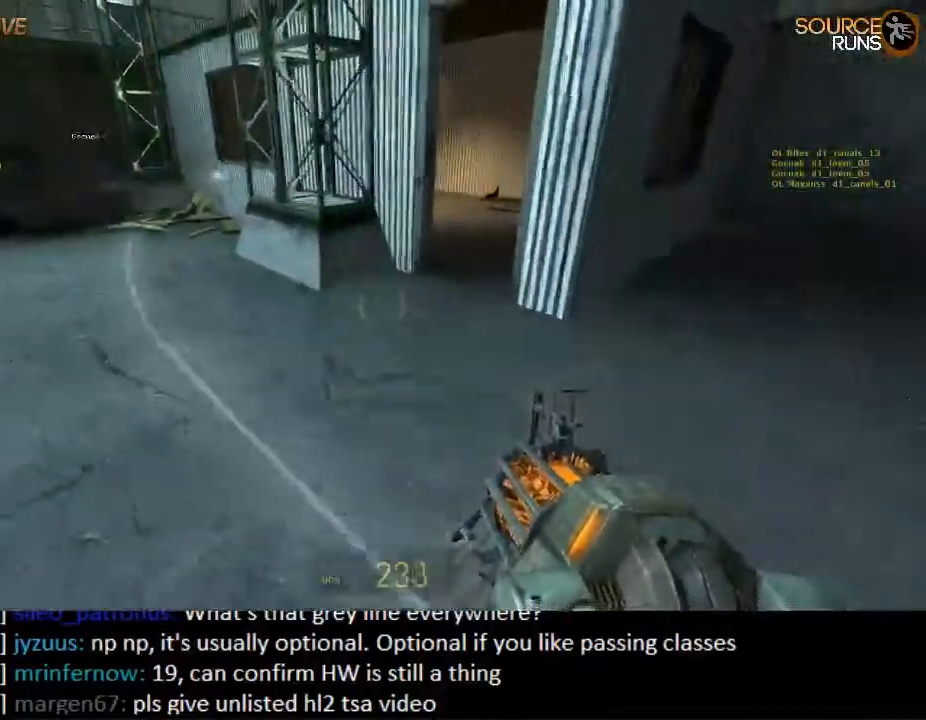
{"keys": ["d", "w"], "mouse": ["right"], "events": [[34, "a", "down"], [34, "shift", "down"], [467, "a", "up"], [467, "shift", "up"], [500, "d", "down"], [500, "mouse_right", "down"]]}
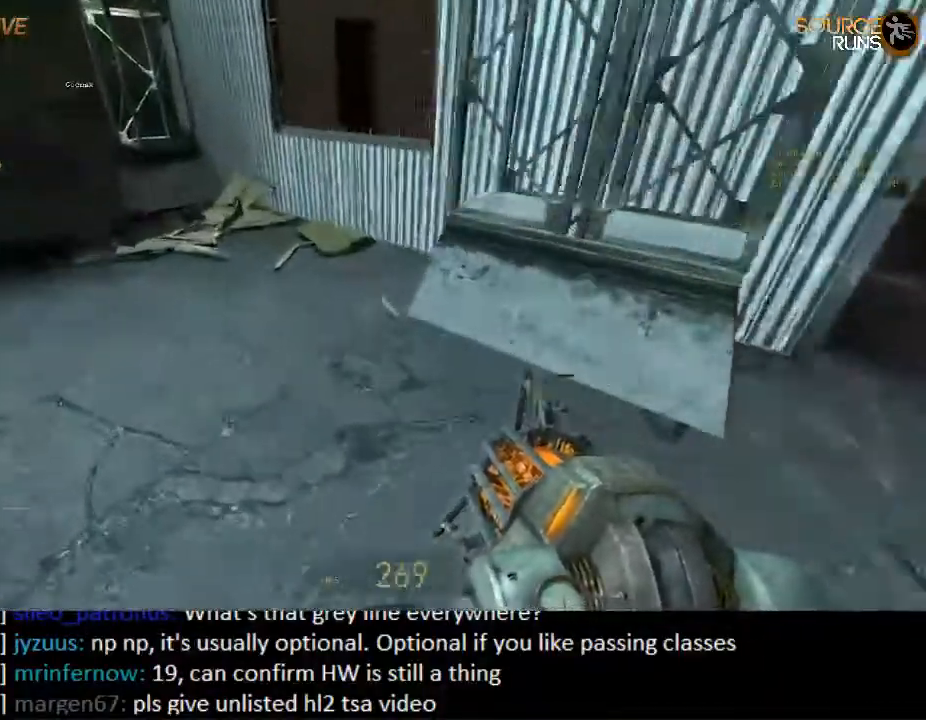
{"keys": [], "mouse": ["right"], "events": [[34, "w", "up"], [100, "d", "up"], [167, "mouse_right", "up"], [167, "s", "down"], [267, "s", "up"], [500, "mouse_right", "down"]]}
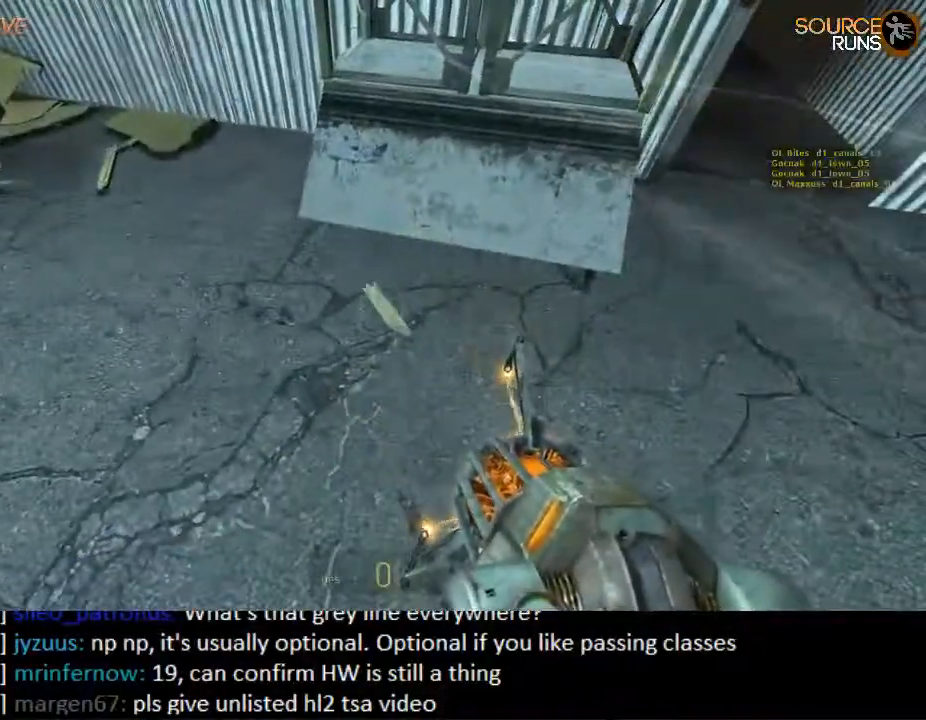
{"keys": [], "mouse": [], "events": [[117, "mouse_right", "up"], [317, "mouse_right", "down"], [450, "mouse_right", "up"]]}
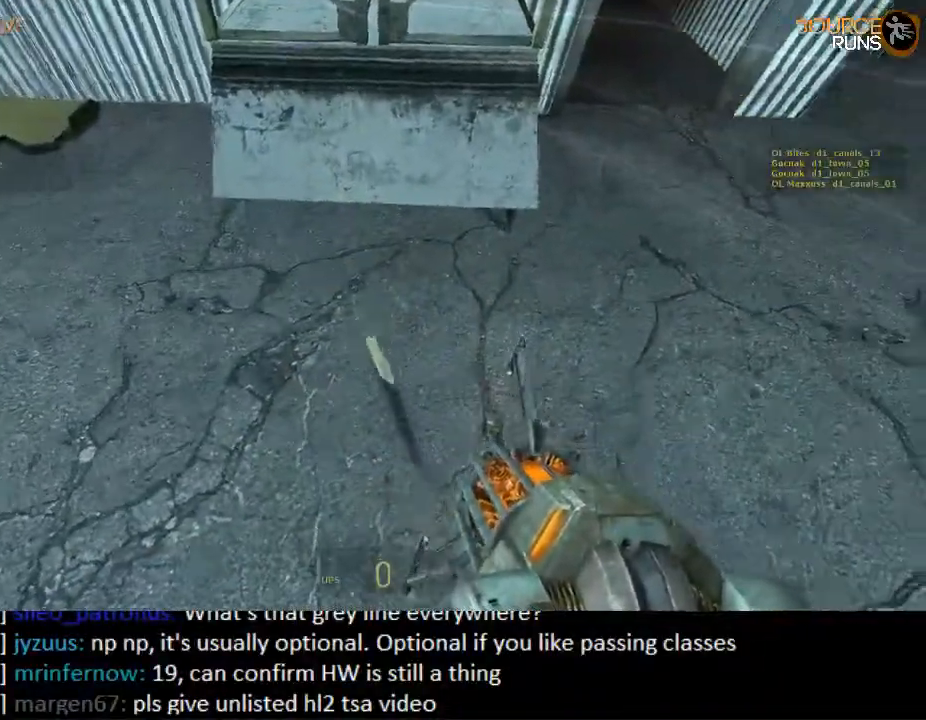
{"keys": [], "mouse": [], "events": [[117, "a", "down"], [117, "w", "down"], [184, "w", "up"], [217, "a", "up"], [434, "d", "down"], [467, "s", "down"], [500, "d", "up"], [500, "s", "up"]]}
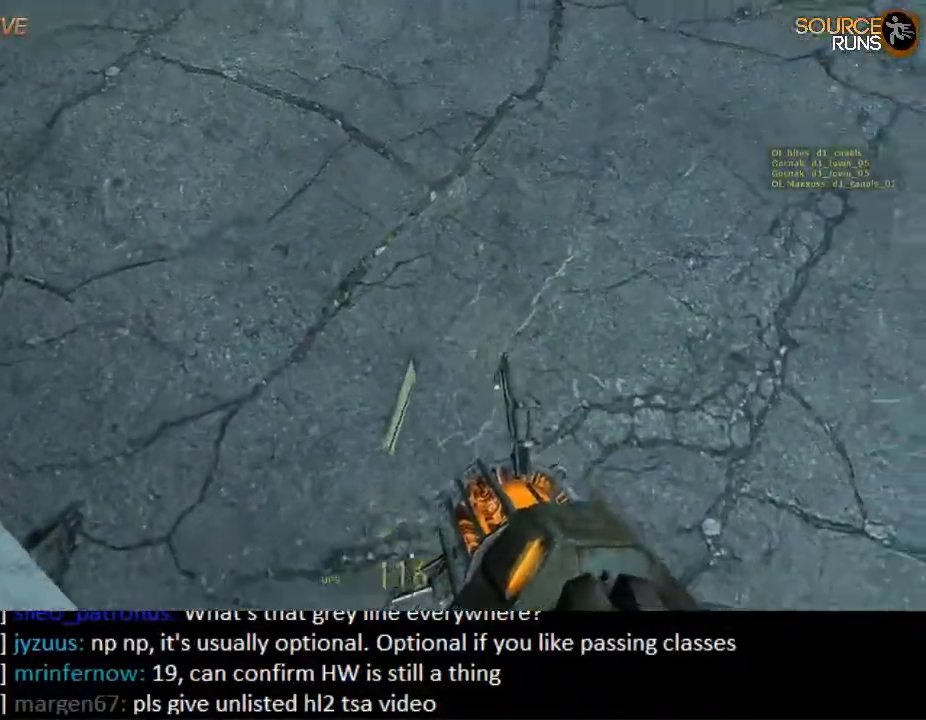
{"keys": [], "mouse": [], "events": [[167, "a", "down"], [234, "a", "up"], [400, "e", "down"], [467, "e", "up"]]}
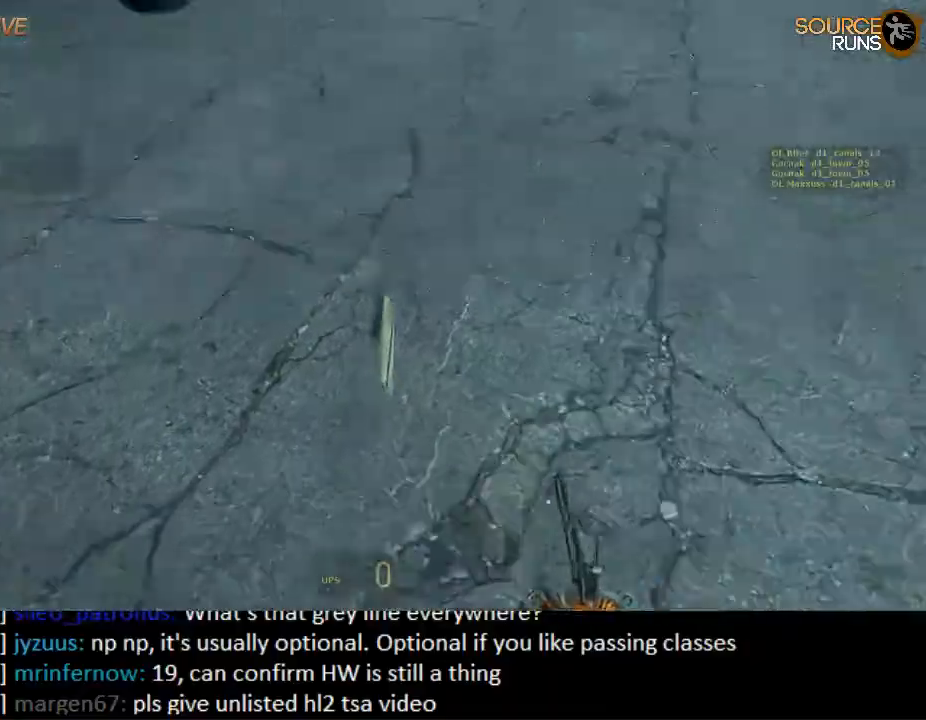
{"keys": ["w"], "mouse": [], "events": [[100, "w", "down"], [200, "d", "down"], [400, "d", "up"]]}
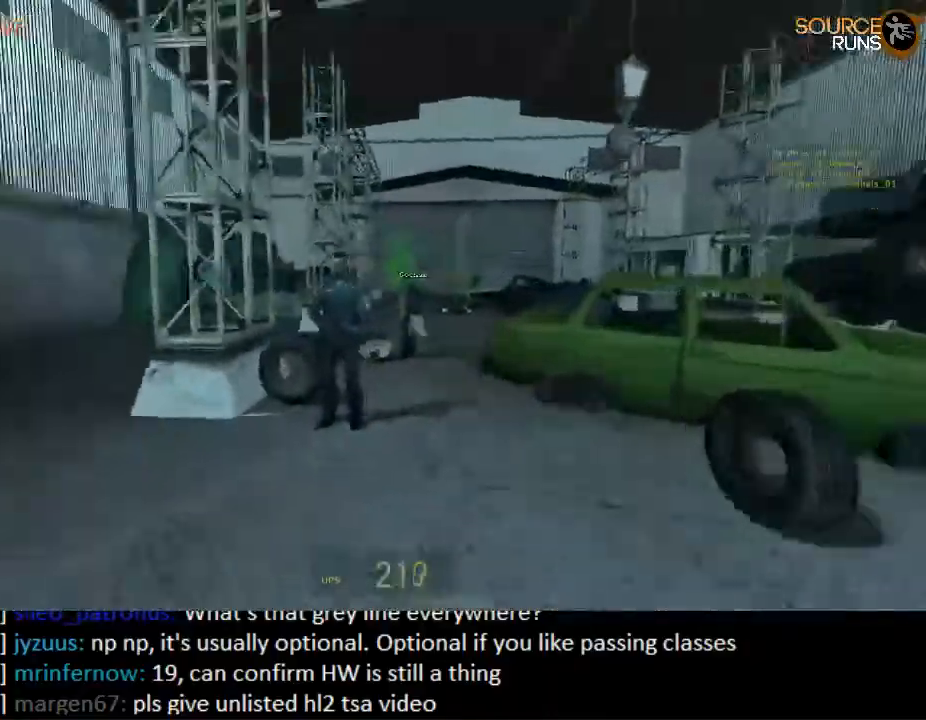
{"keys": ["d"], "mouse": [], "events": [[50, "d", "down"], [417, "w", "up"]]}
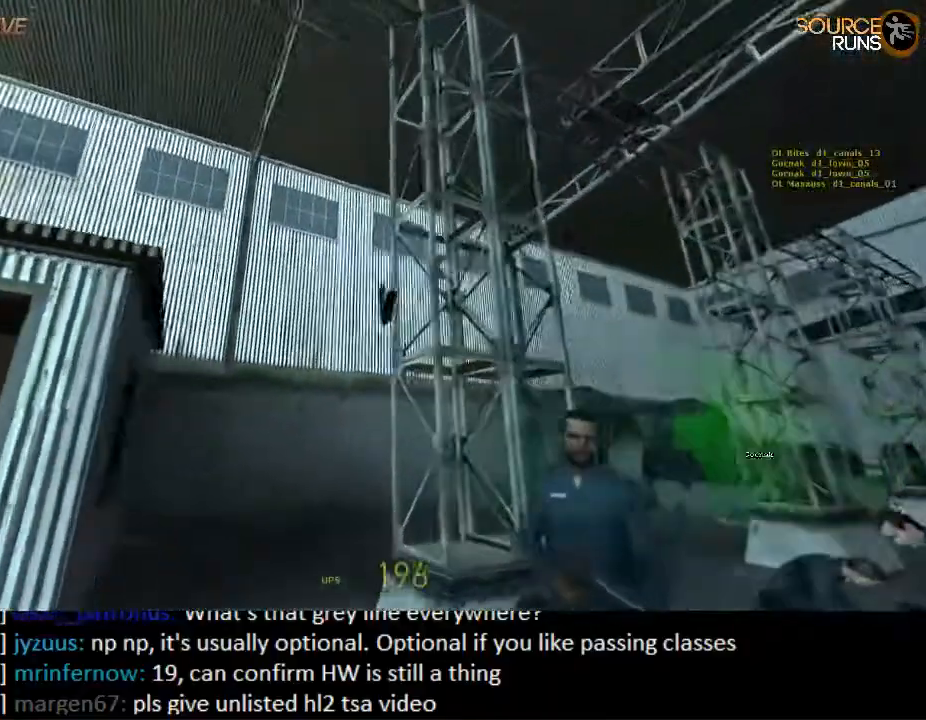
{"keys": [], "mouse": [], "events": [[84, "w", "down"], [184, "d", "up"], [184, "w", "up"]]}
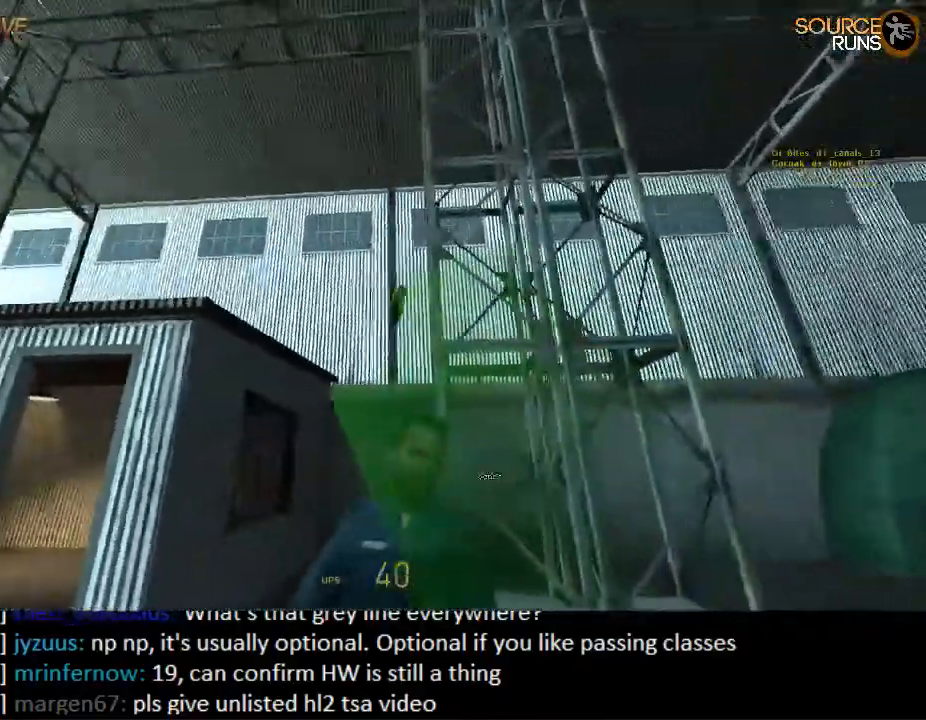
{"keys": [], "mouse": [], "events": [[67, "w", "down"], [134, "w", "up"]]}
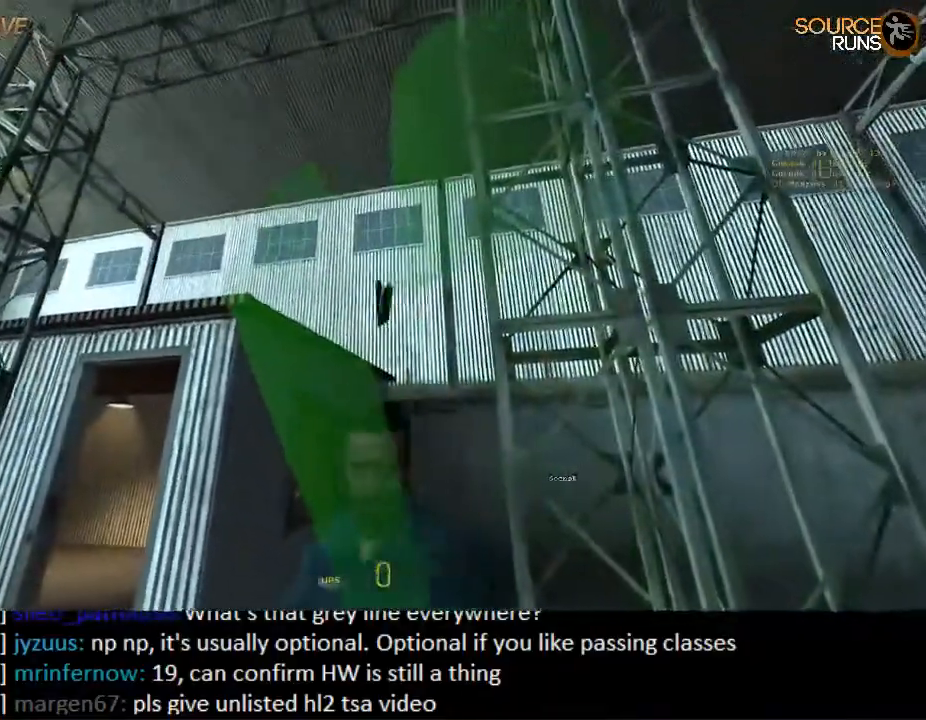
{"keys": ["a"], "mouse": [], "events": [[100, "w", "down"], [200, "a", "down"], [234, "w", "up"], [334, "a", "up"], [467, "a", "down"]]}
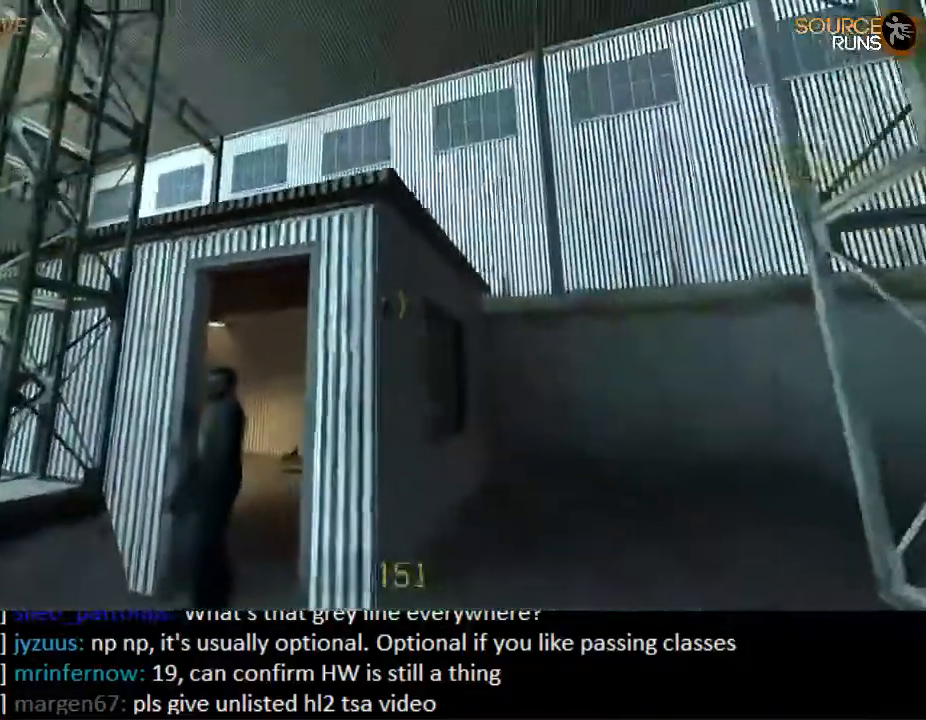
{"keys": [], "mouse": [], "events": [[17, "w", "down"], [250, "a", "up"], [350, "w", "up"]]}